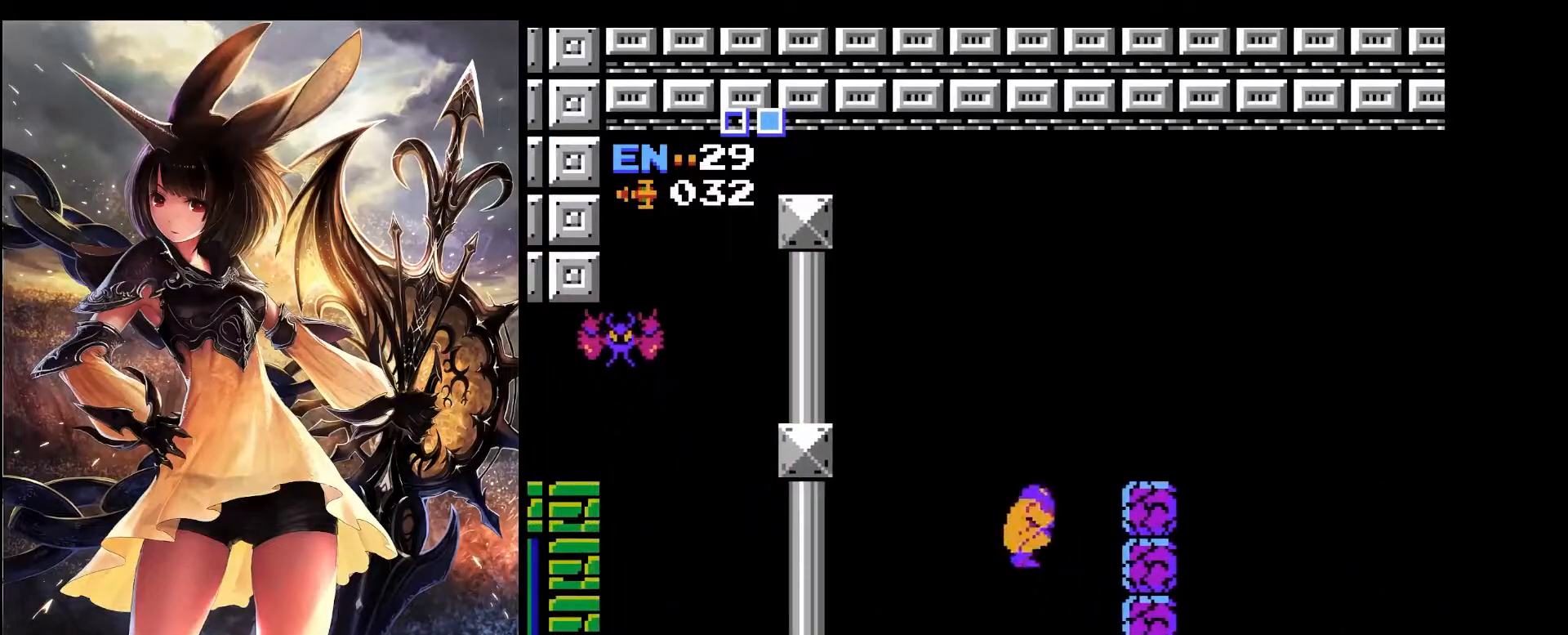
Gameplay with keyboard; each line is a JSON object with the keys held at the frame after it. "events" lists presses ("down") and releases ("up") of "a", "c", "d", "down", "left", "pause", "right", "s", "up", "x" and "z" between this image and that frame as [ms after this image, input, new state], when the widget could be followed in between. No other keys are recorded. Mouse input is not recorded.
{"keys": [], "events": [[150, "x", "up"], [250, "right", "up"]]}
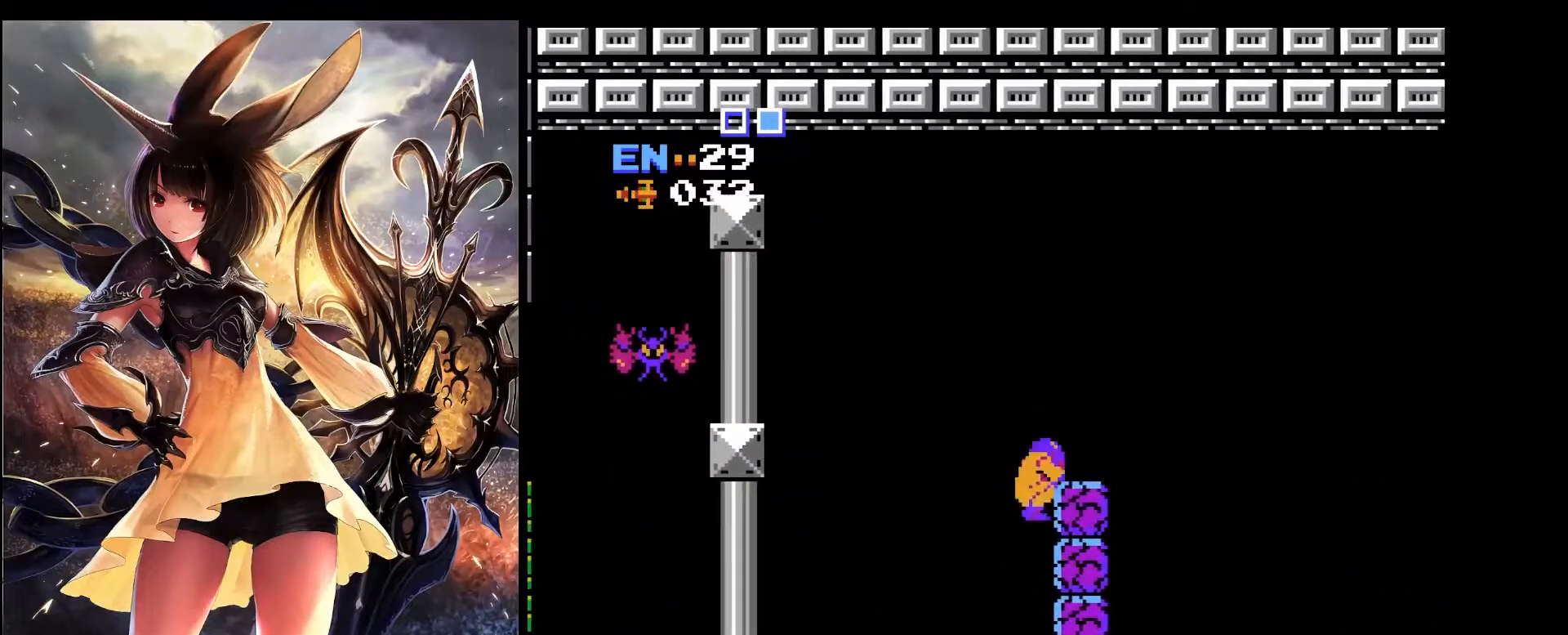
{"keys": ["x"], "events": [[350, "x", "down"]]}
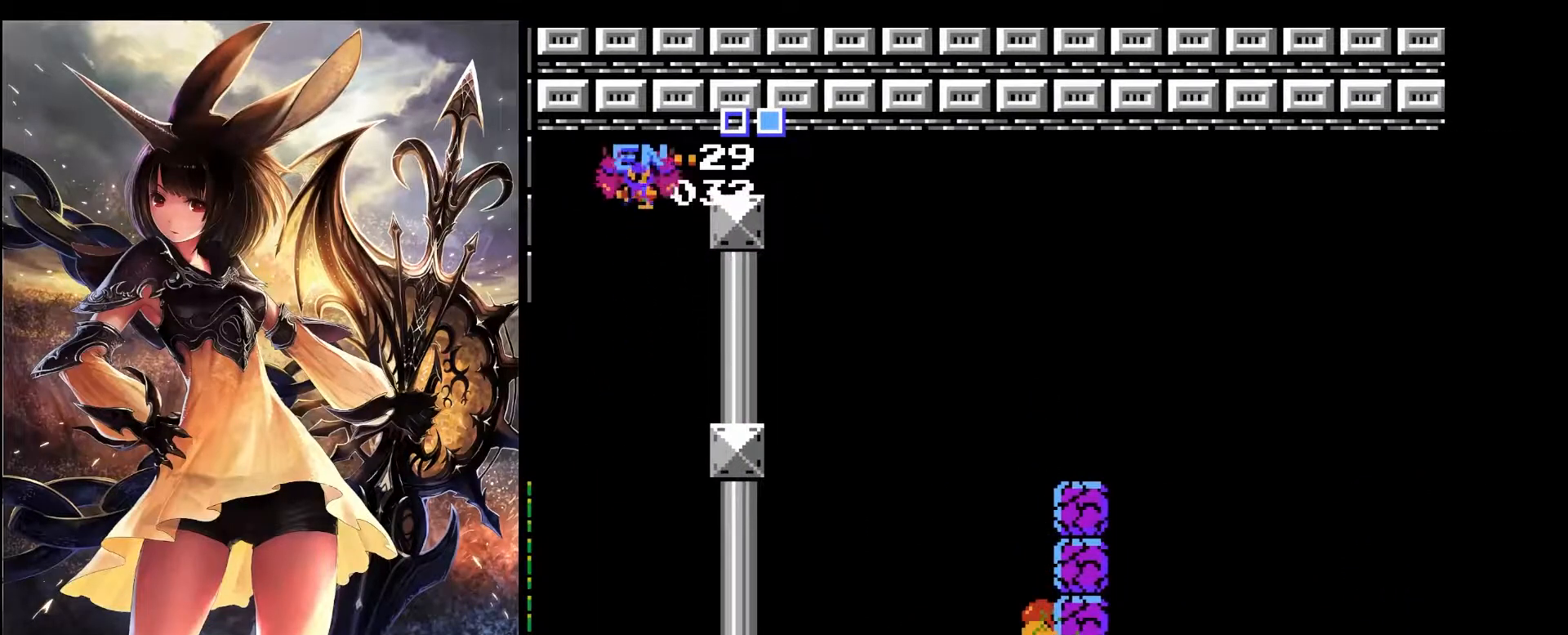
{"keys": ["x"], "events": [[283, "x", "up"], [367, "x", "down"]]}
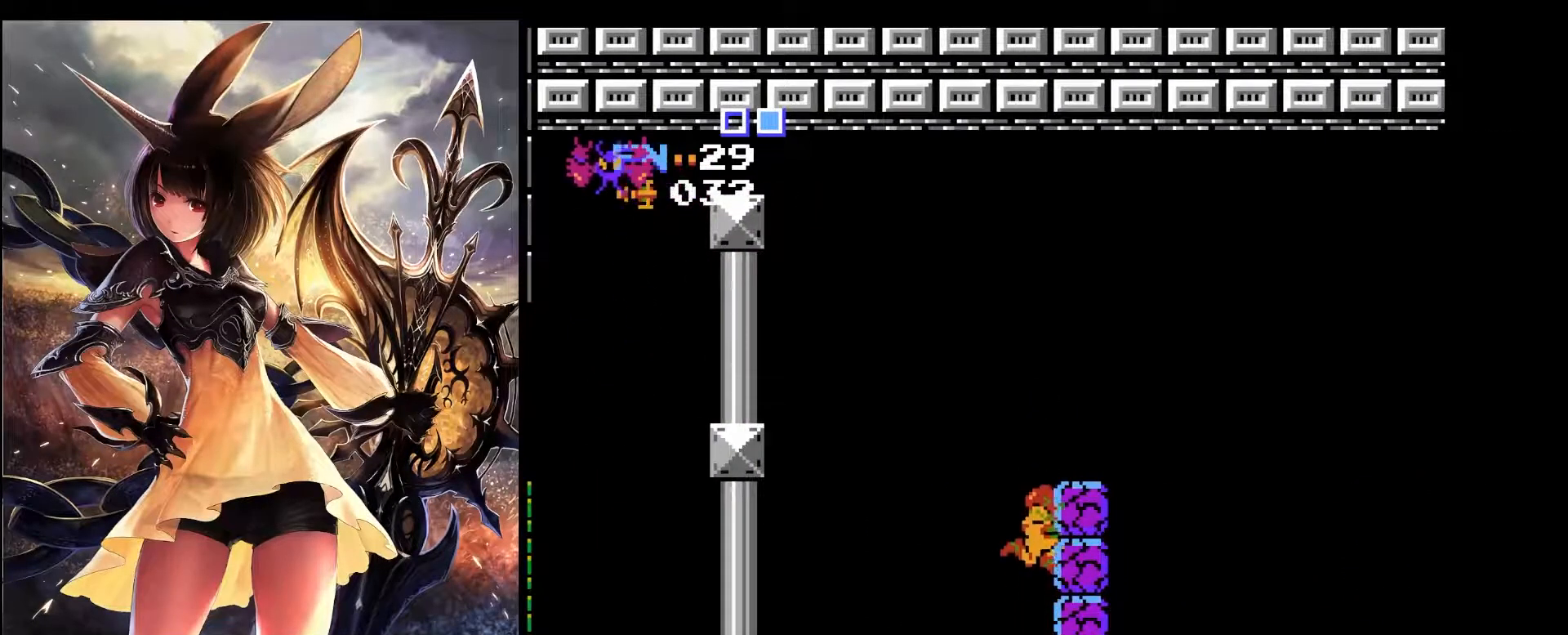
{"keys": [], "events": [[250, "right", "down"], [300, "x", "up"], [433, "right", "up"]]}
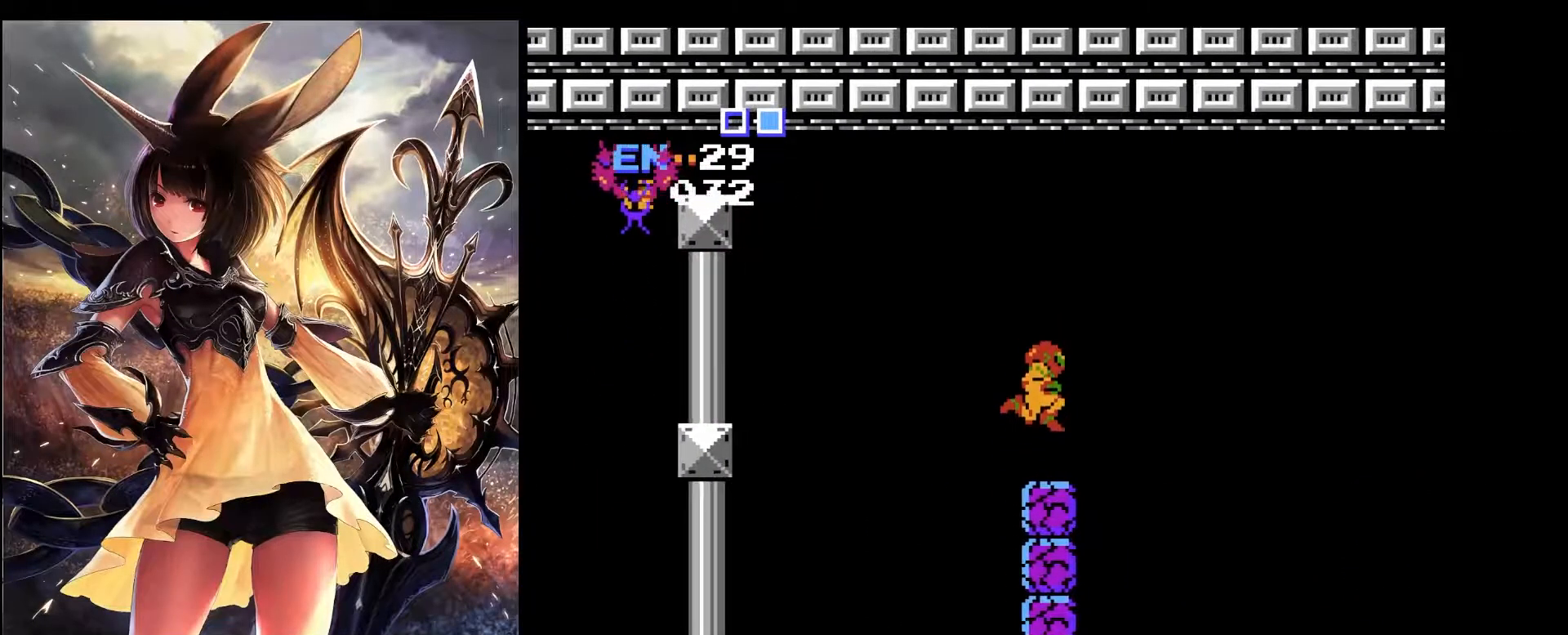
{"keys": ["left", "x"], "events": [[167, "left", "down"], [317, "x", "down"]]}
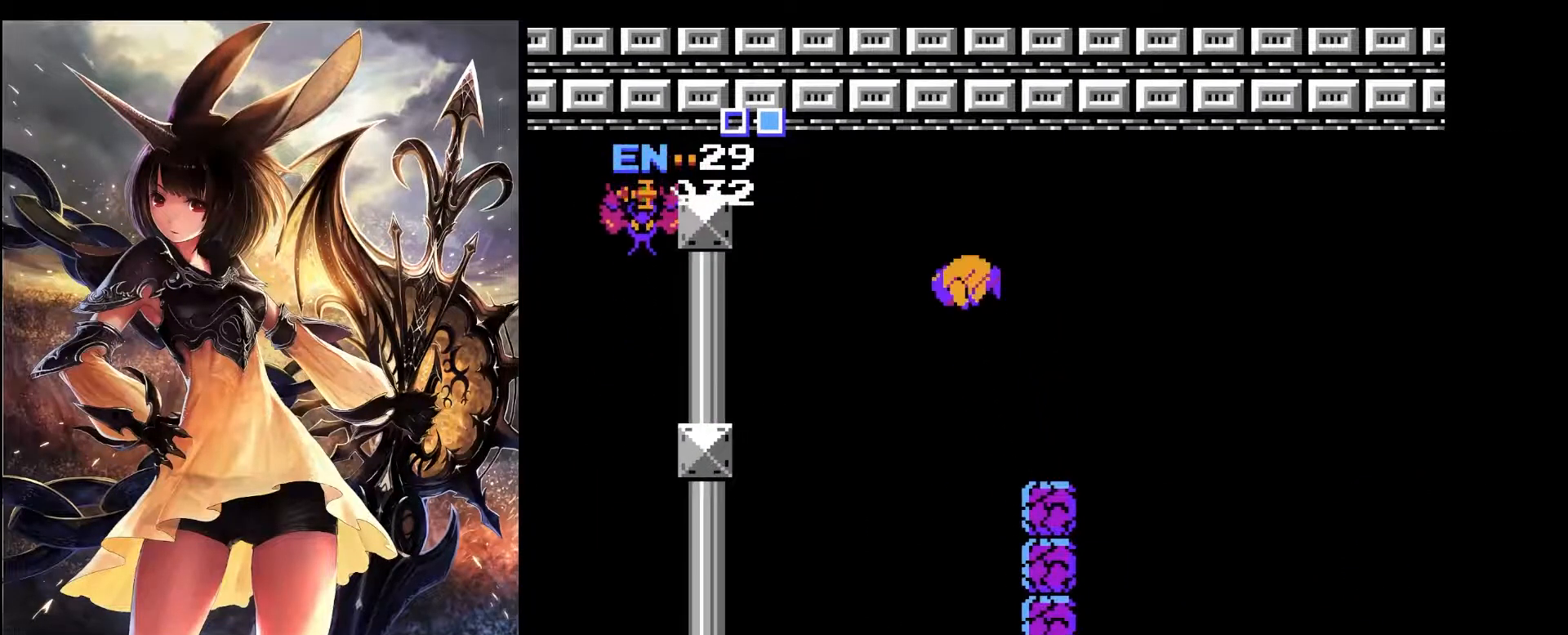
{"keys": ["left", "x"], "events": []}
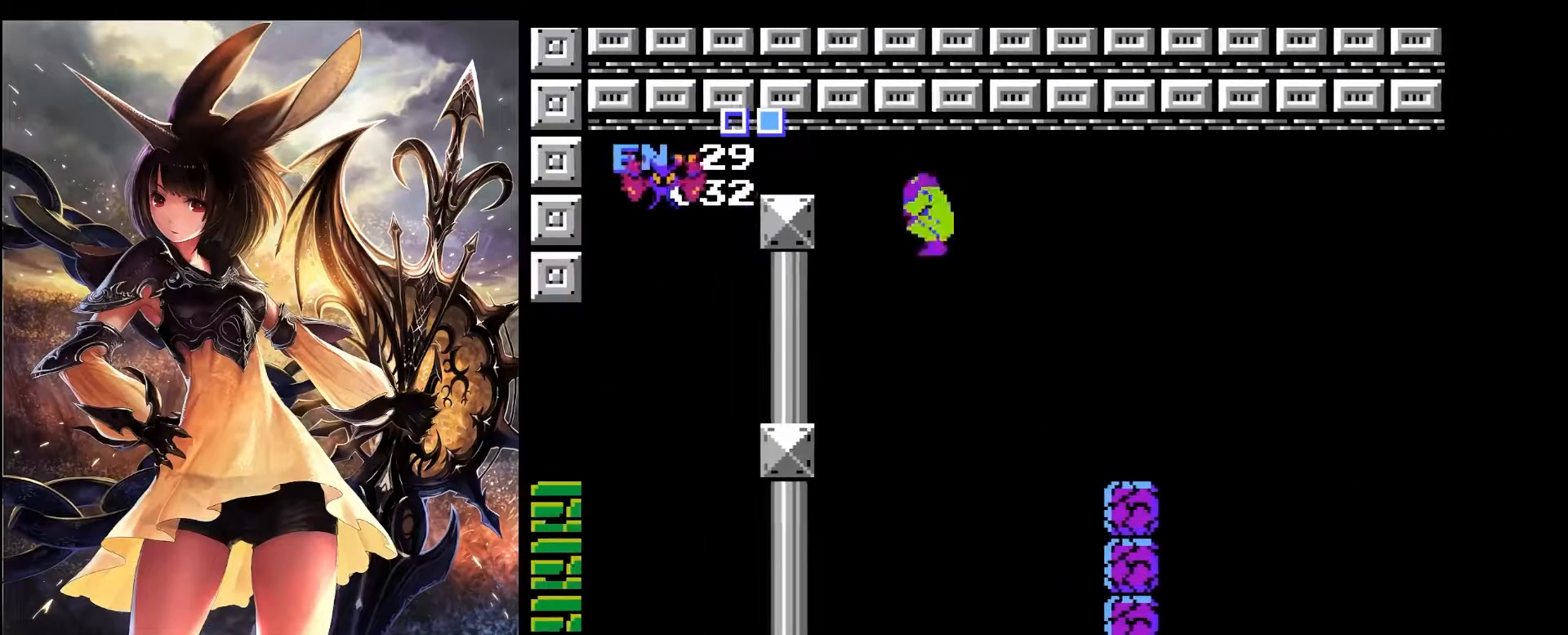
{"keys": ["left", "x"], "events": []}
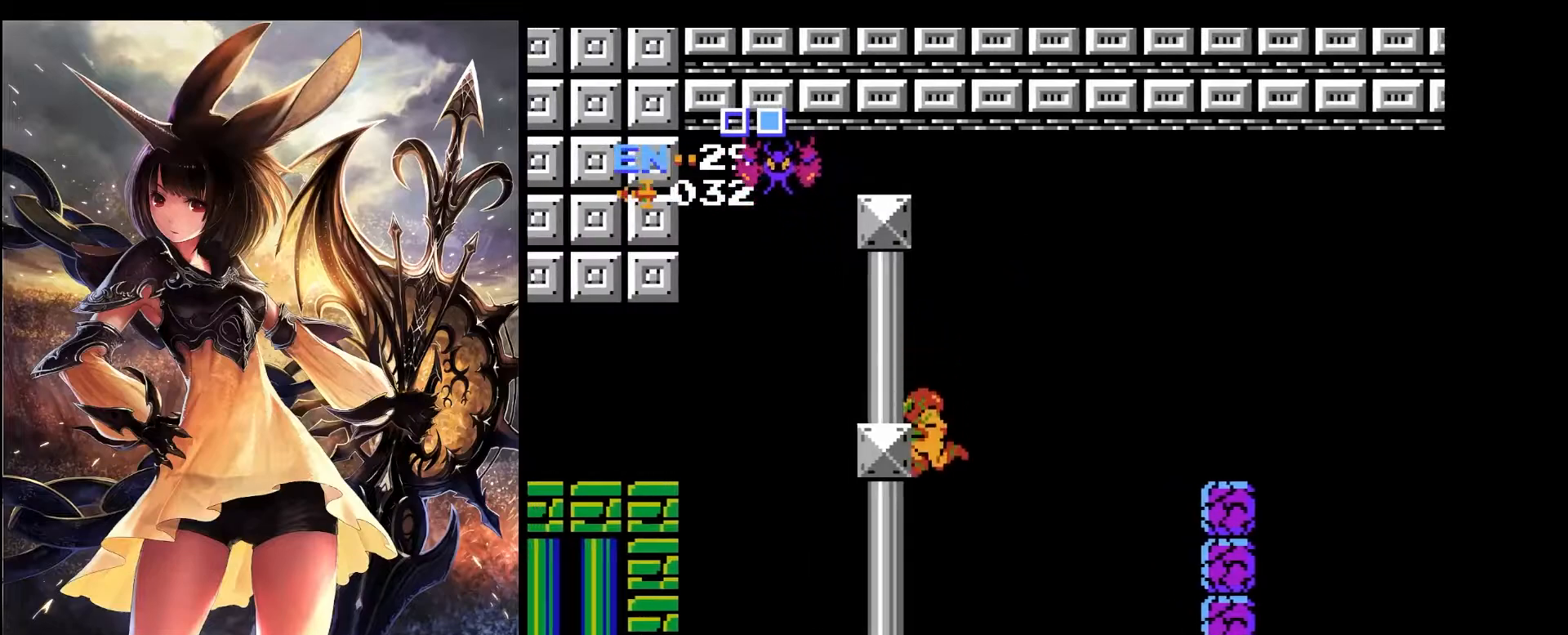
{"keys": [], "events": [[317, "left", "up"], [317, "x", "up"]]}
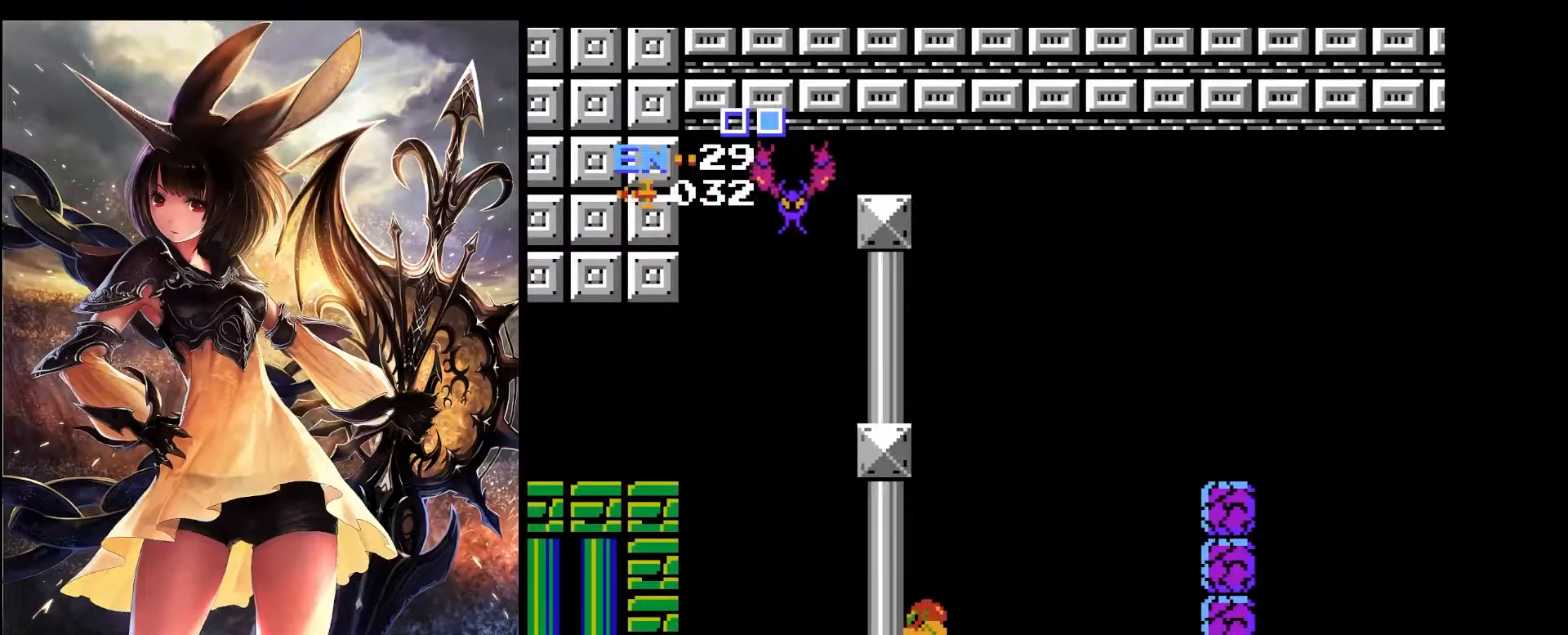
{"keys": ["right"], "events": [[333, "right", "down"]]}
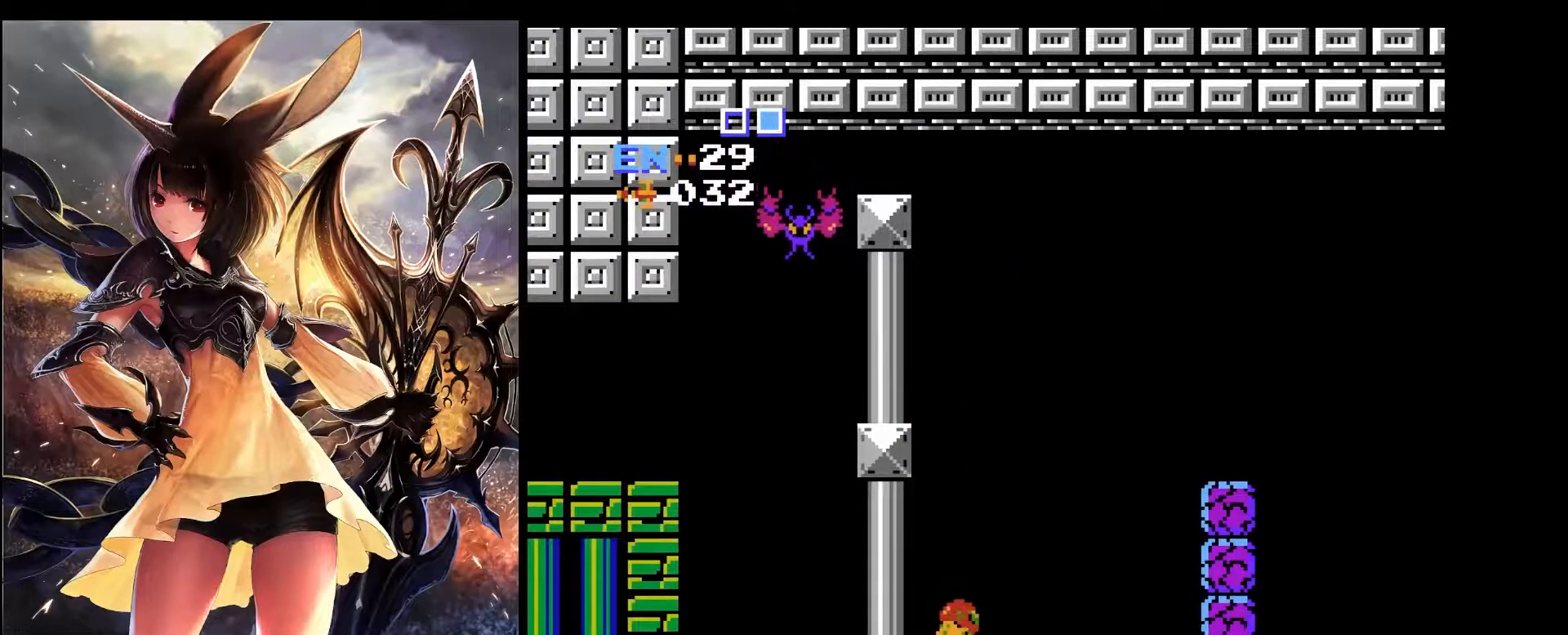
{"keys": [], "events": [[67, "right", "up"], [100, "left", "down"], [383, "left", "up"]]}
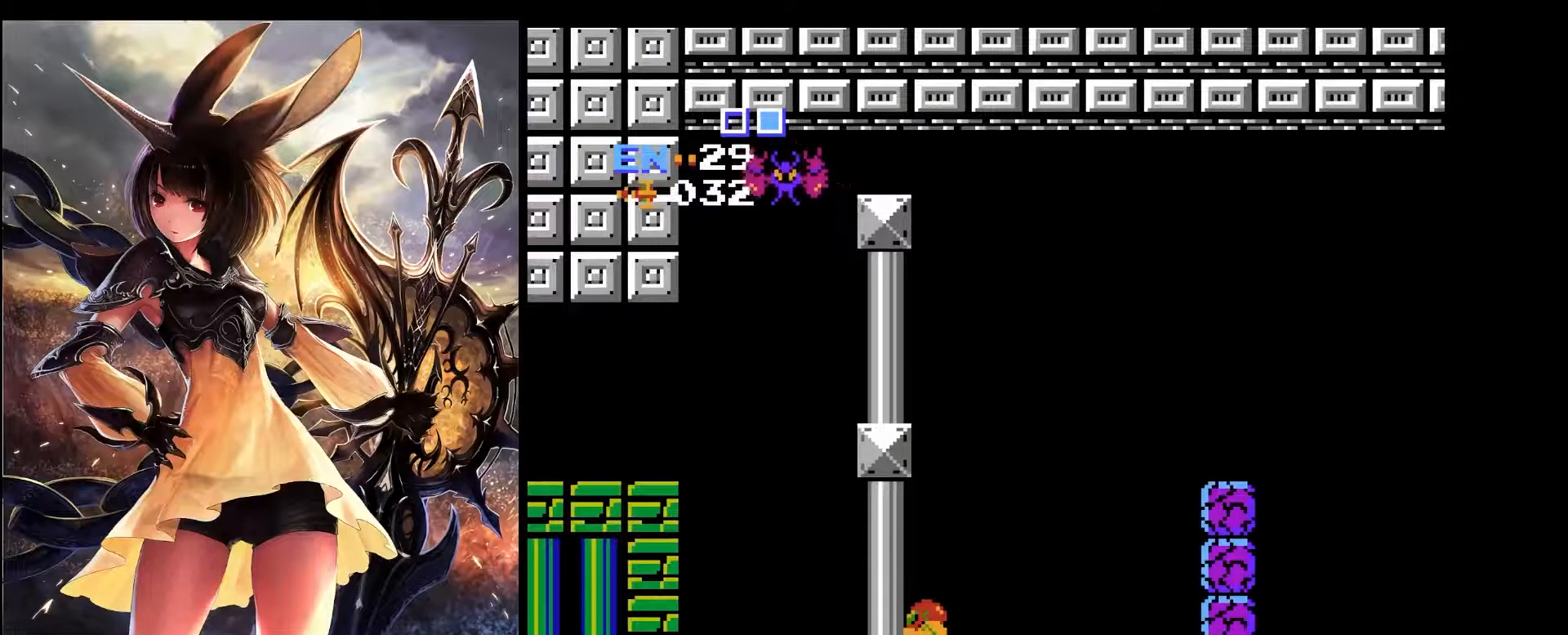
{"keys": [], "events": [[83, "down", "down"], [167, "down", "up"], [217, "left", "down"], [367, "z", "down"], [450, "left", "up"], [500, "z", "up"]]}
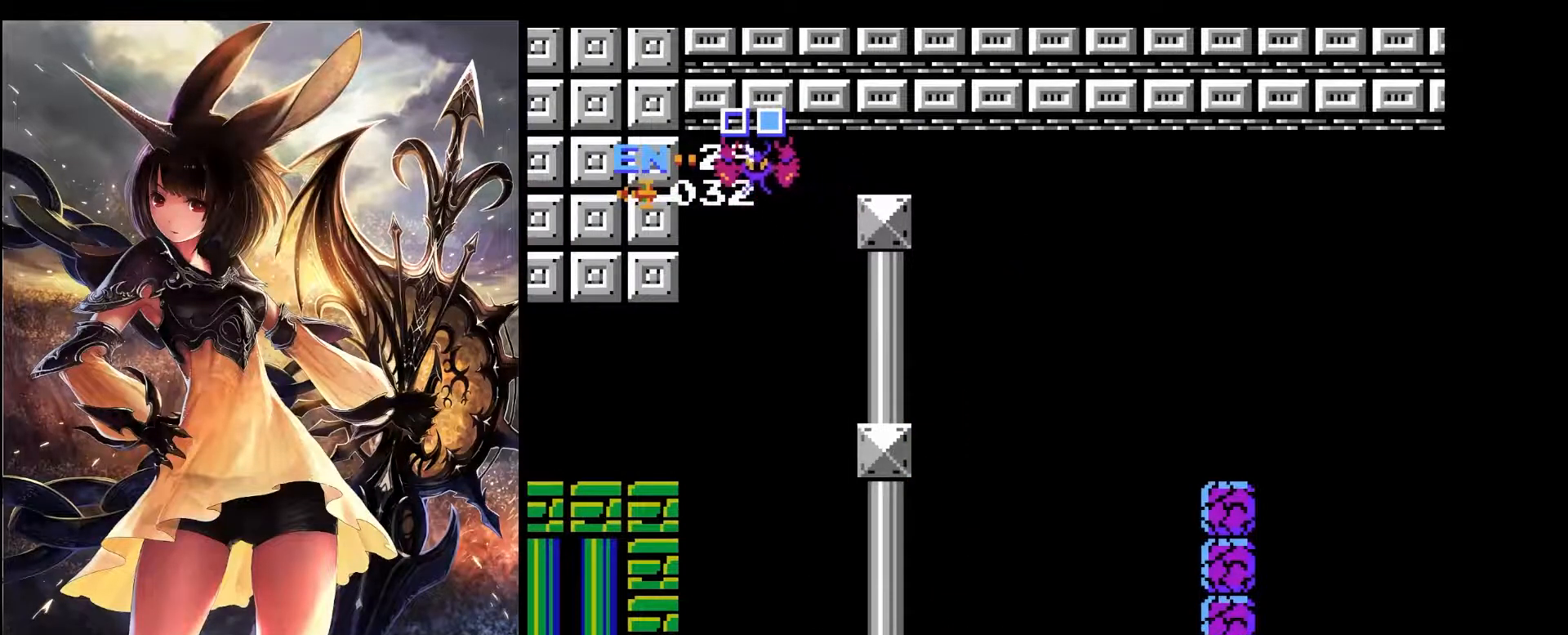
{"keys": ["right"], "events": [[83, "right", "down"]]}
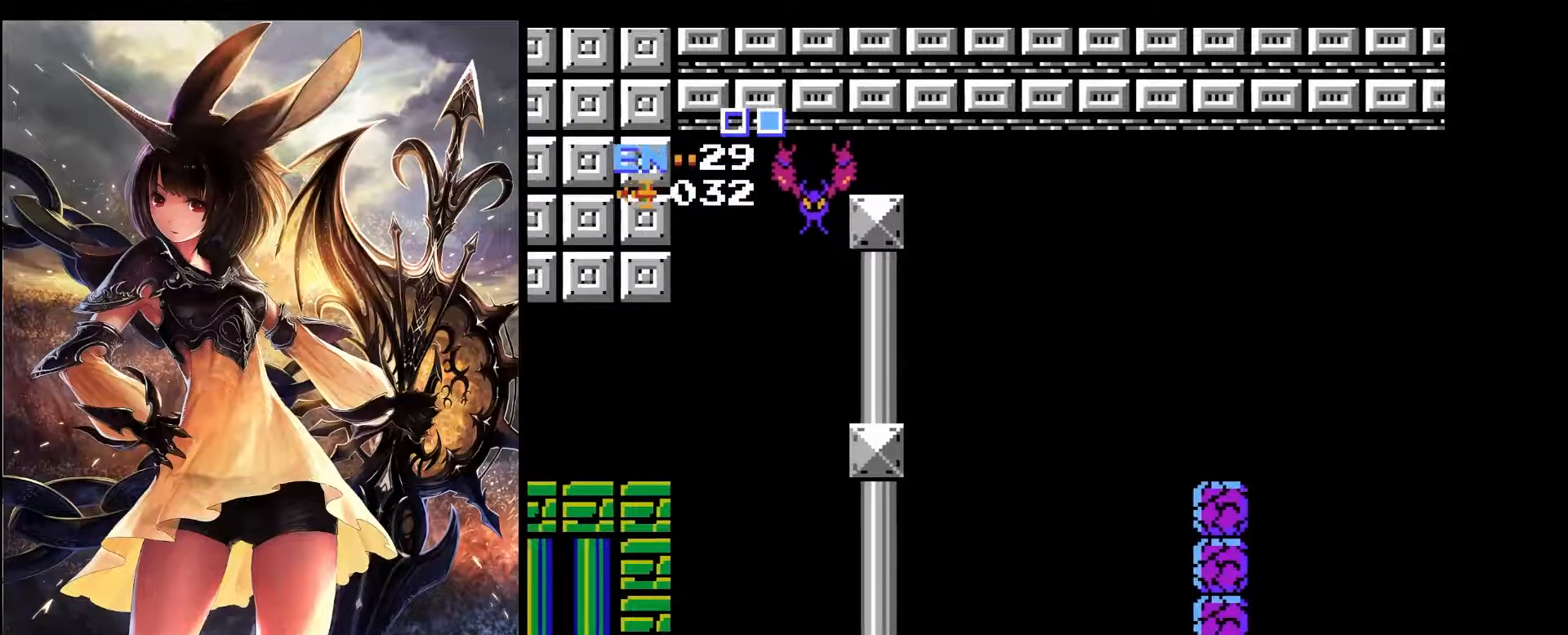
{"keys": [], "events": [[67, "right", "up"]]}
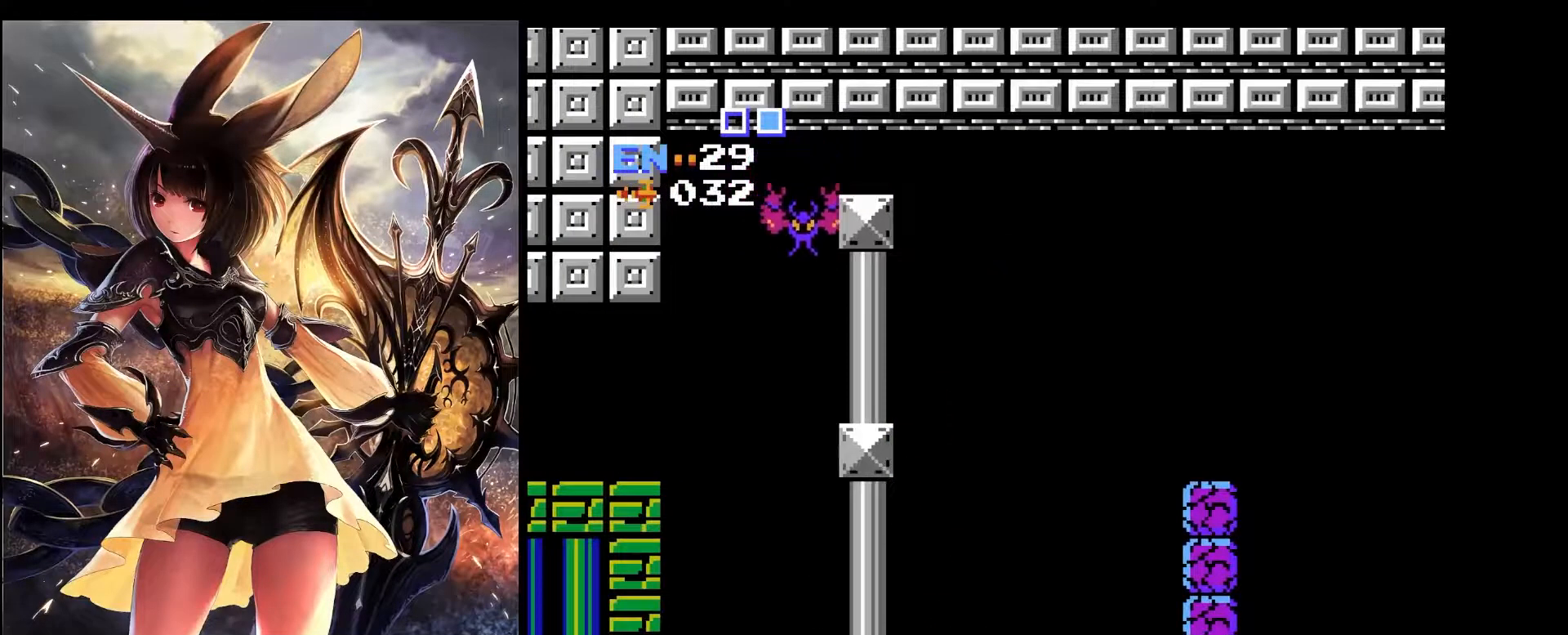
{"keys": ["left"], "events": [[117, "left", "down"]]}
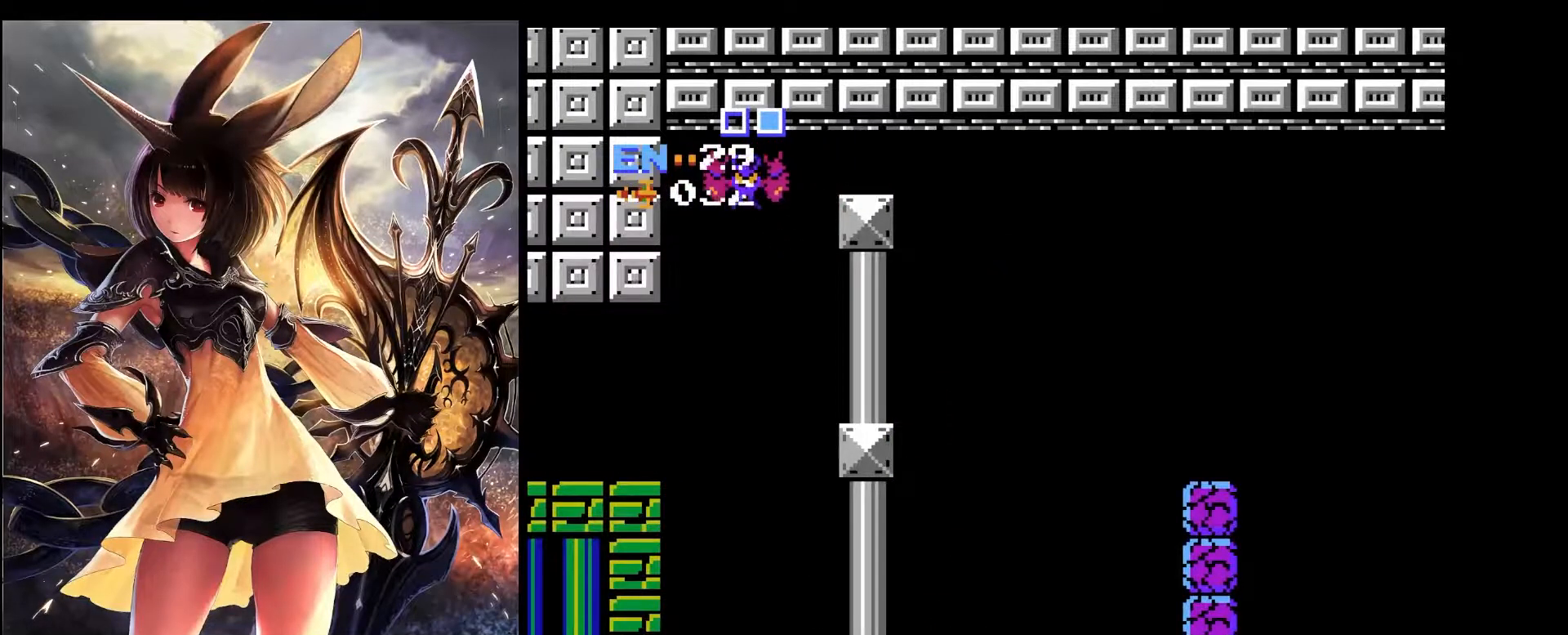
{"keys": [], "events": [[100, "left", "up"], [133, "up", "down"], [233, "up", "up"]]}
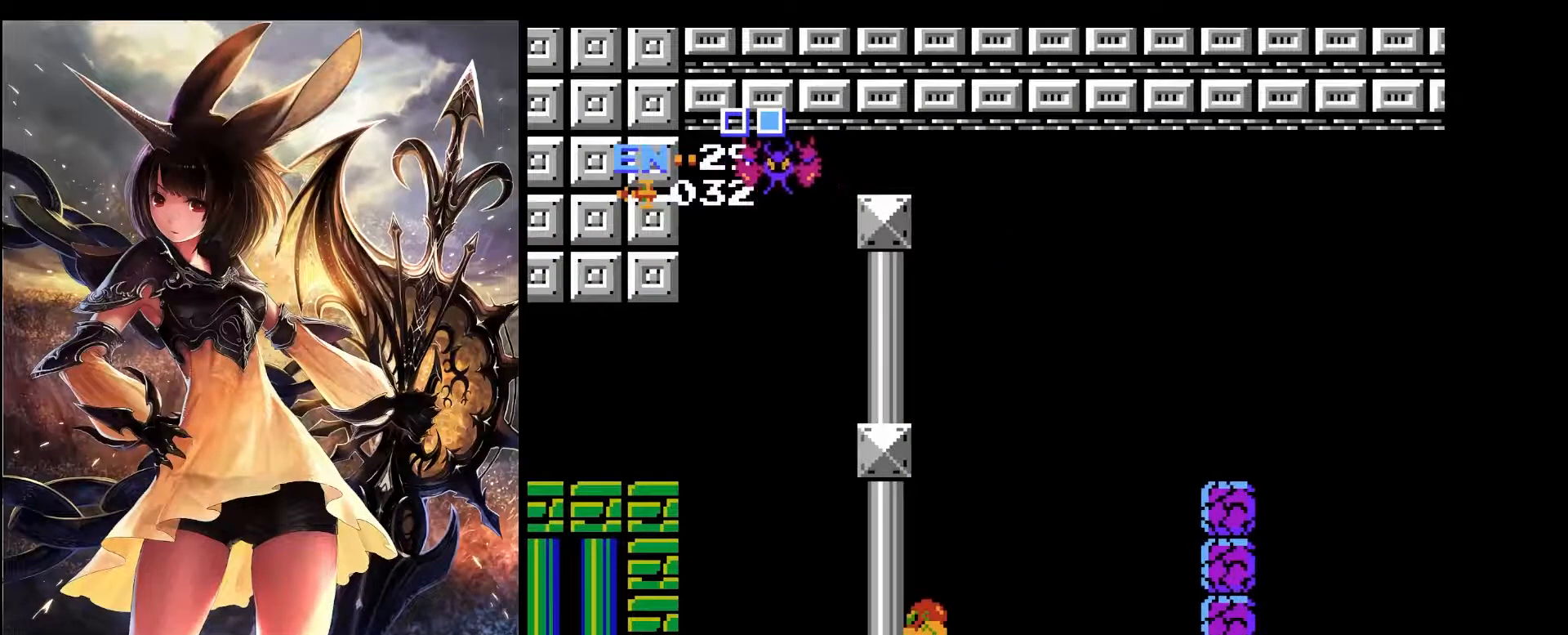
{"keys": [], "events": []}
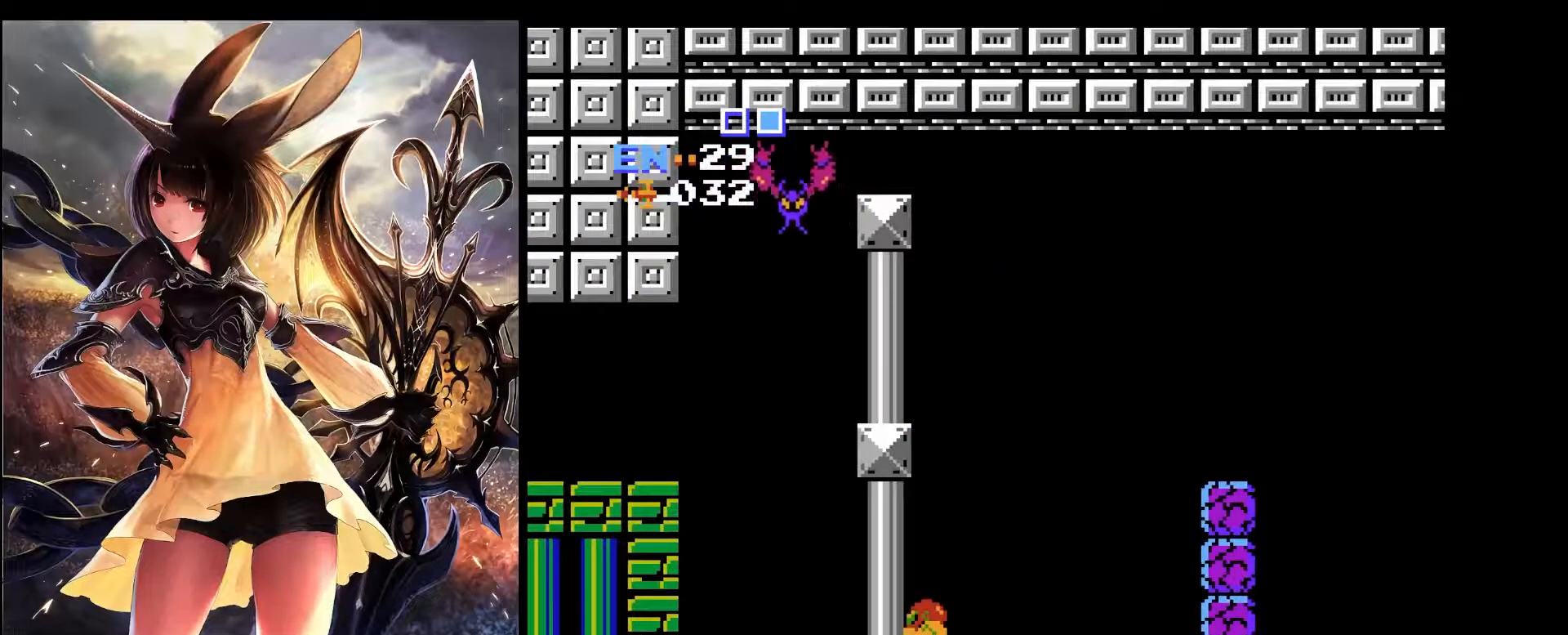
{"keys": ["x"], "events": [[300, "x", "down"]]}
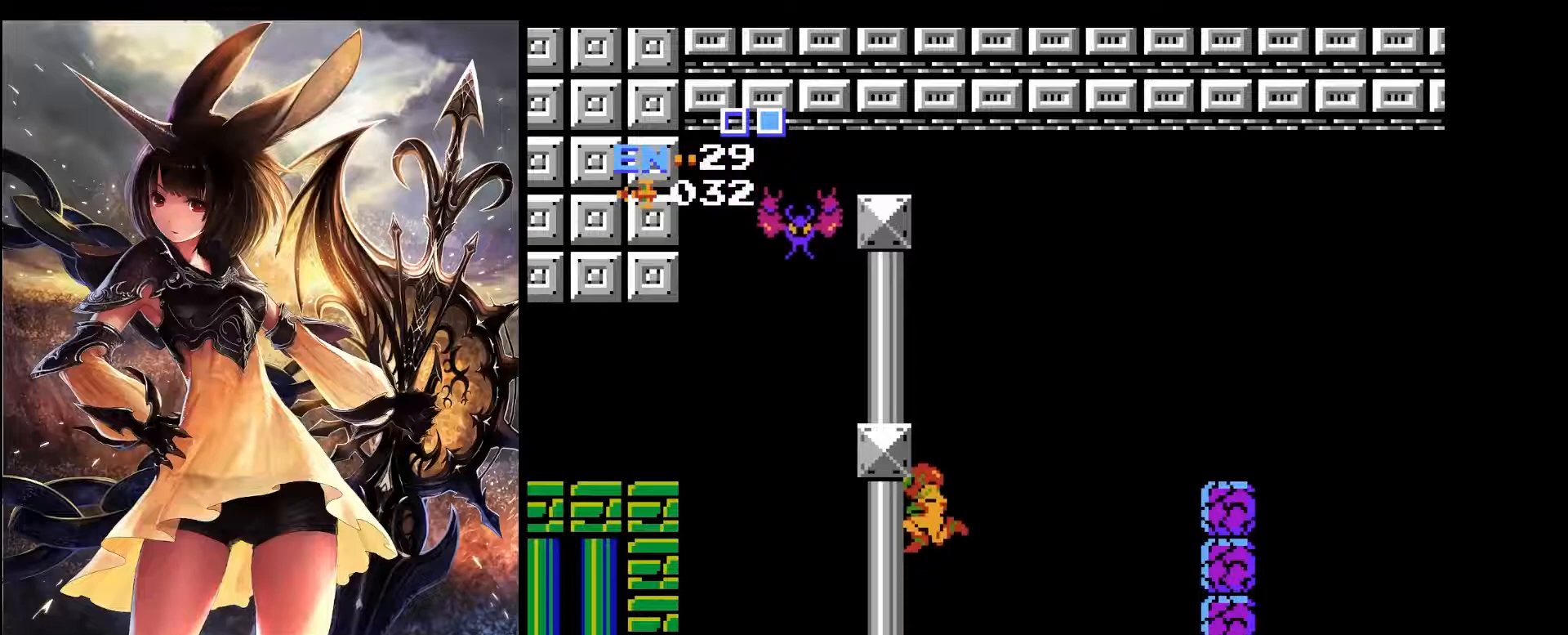
{"keys": ["left", "x"], "events": [[283, "left", "down"]]}
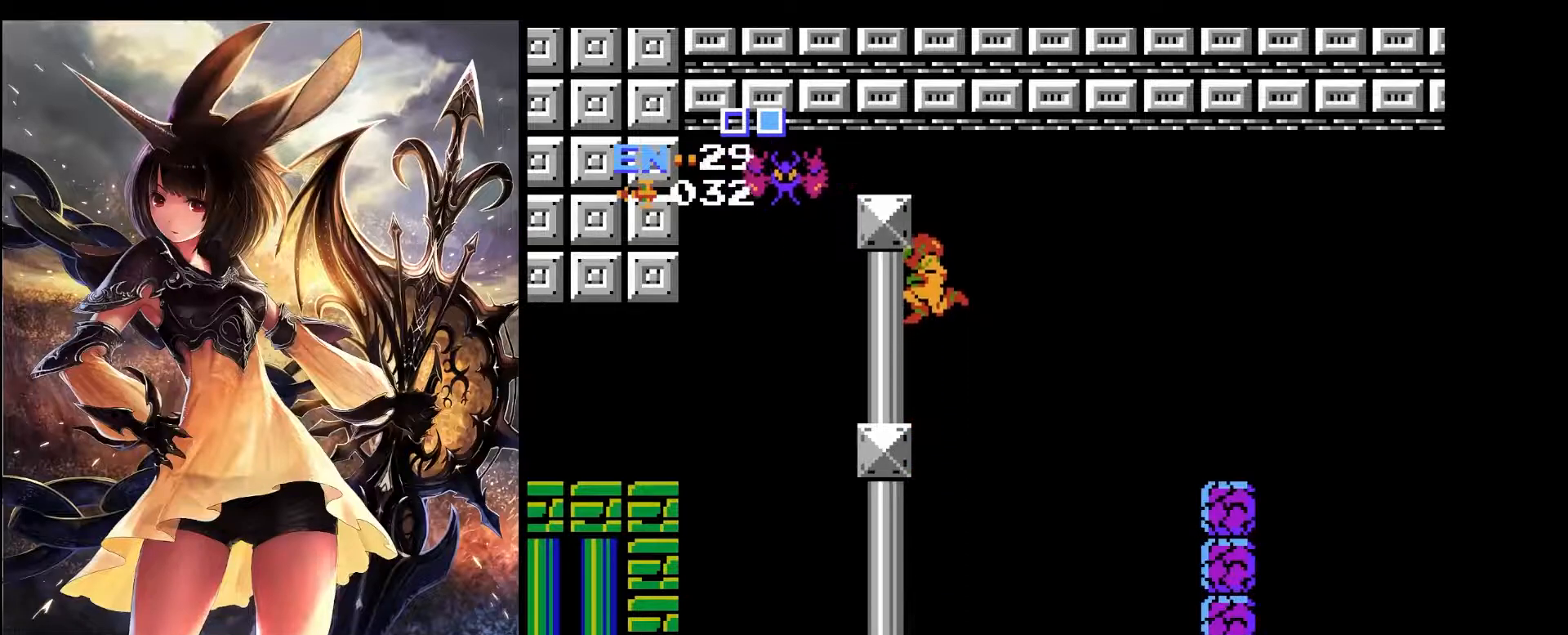
{"keys": ["left", "x"], "events": []}
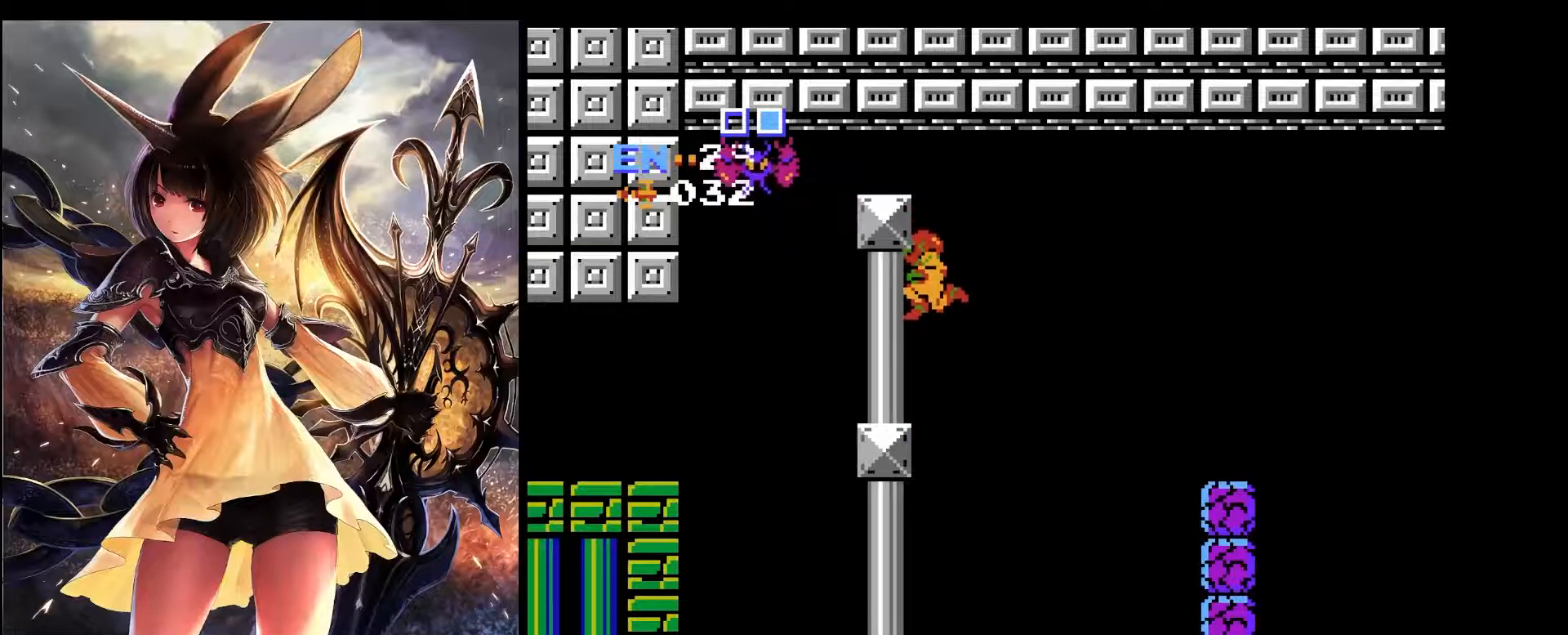
{"keys": [], "events": [[267, "x", "up"], [500, "left", "up"]]}
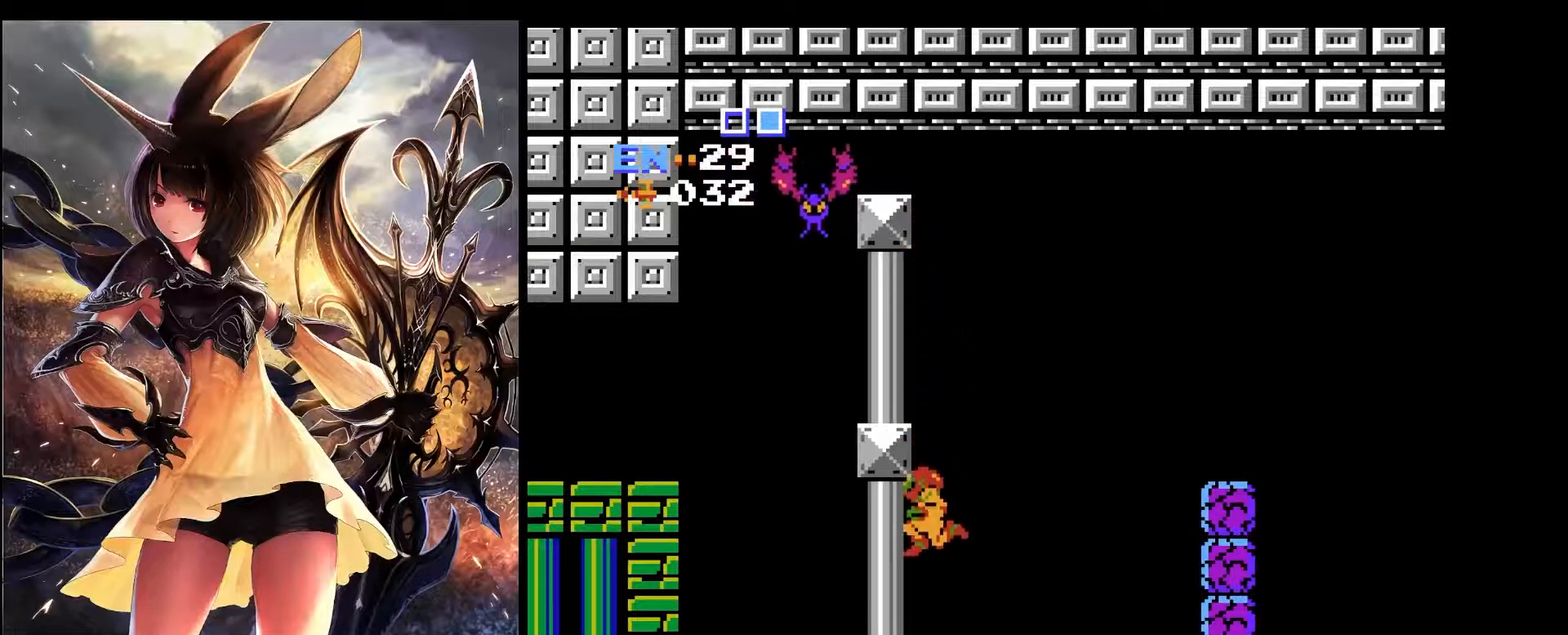
{"keys": [], "events": []}
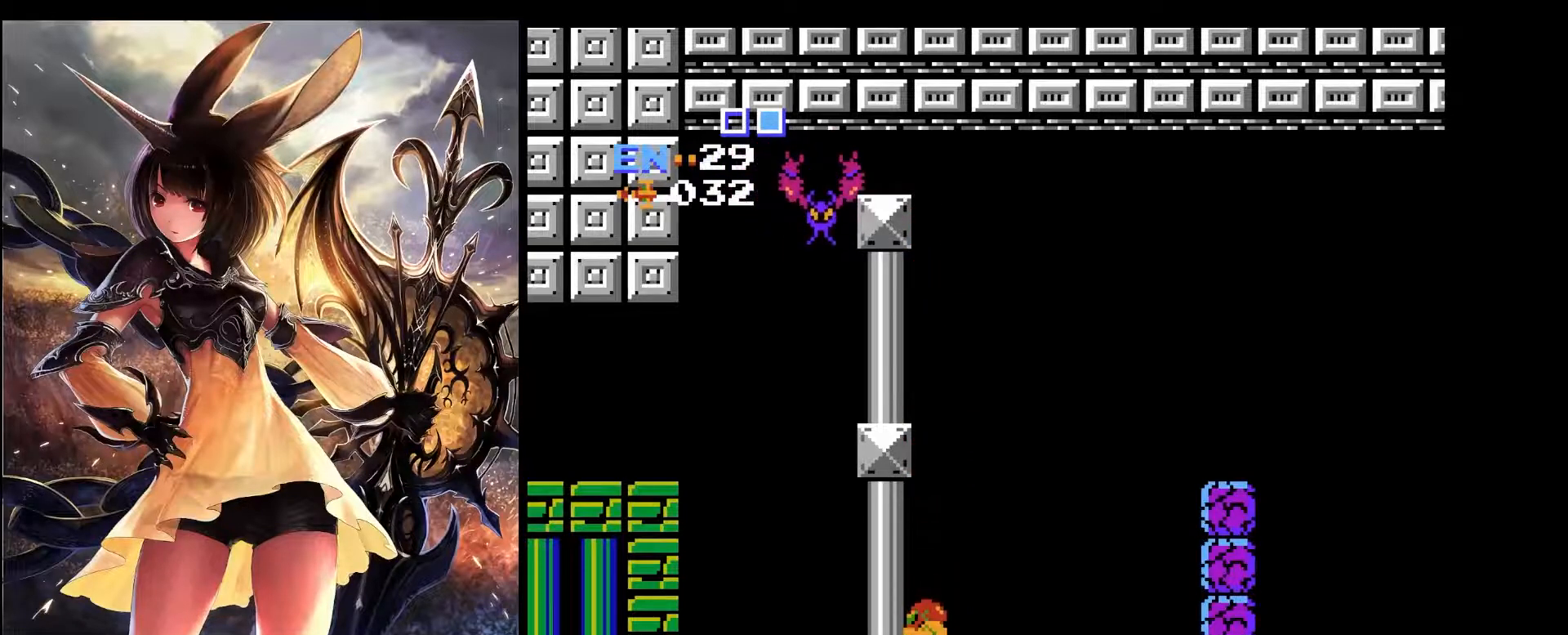
{"keys": [], "events": []}
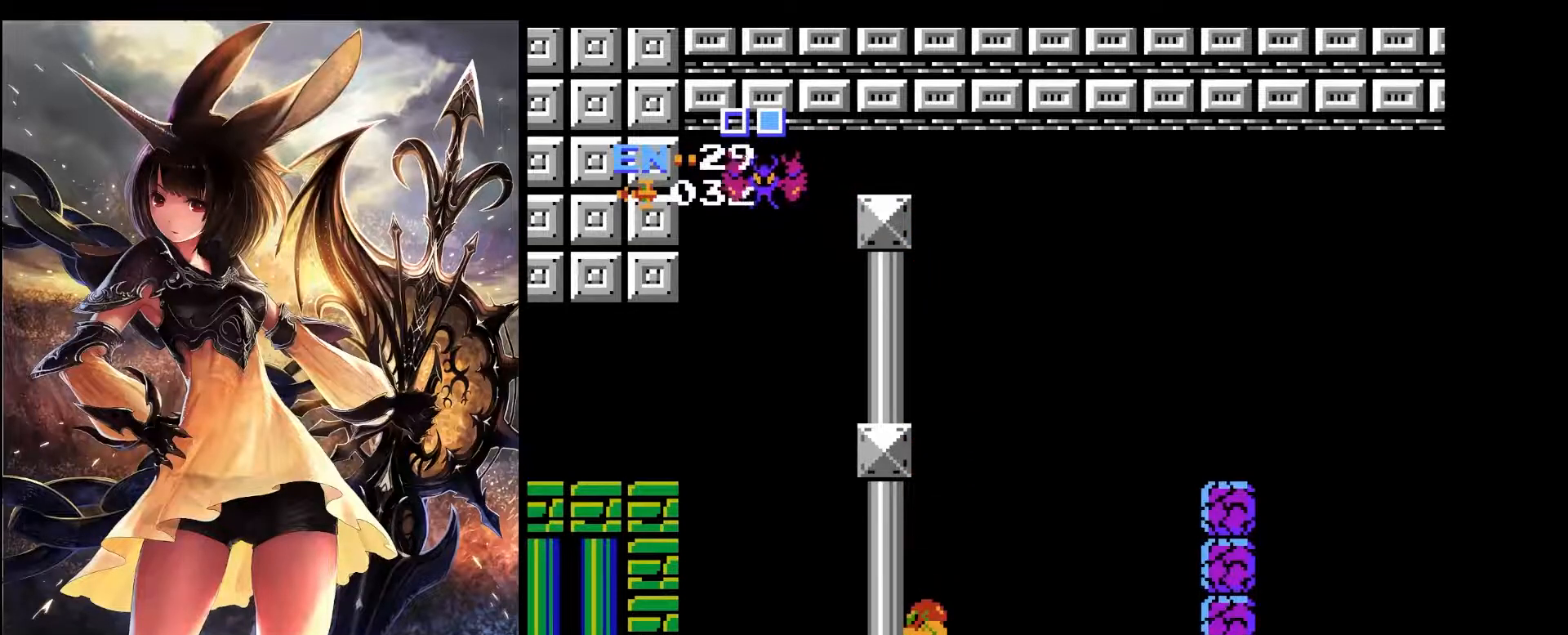
{"keys": ["right"], "events": [[450, "right", "down"]]}
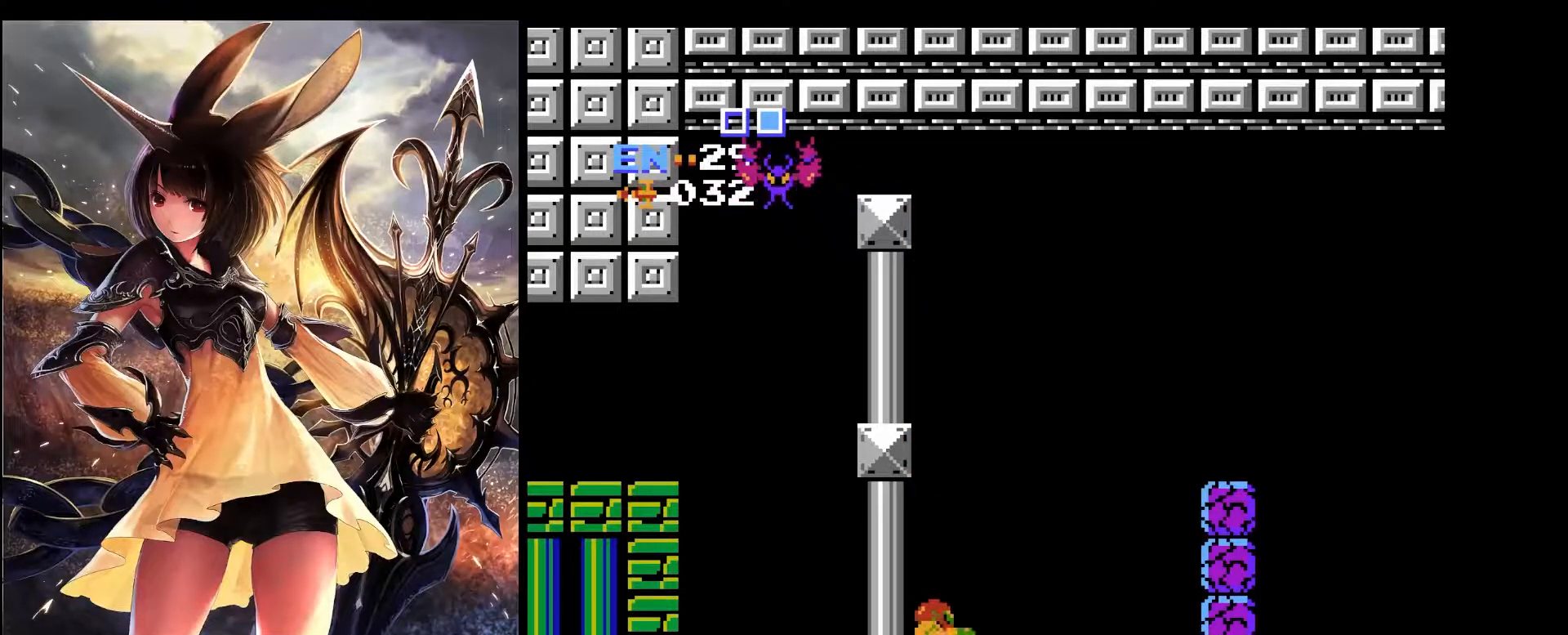
{"keys": ["right", "x"], "events": [[417, "x", "down"]]}
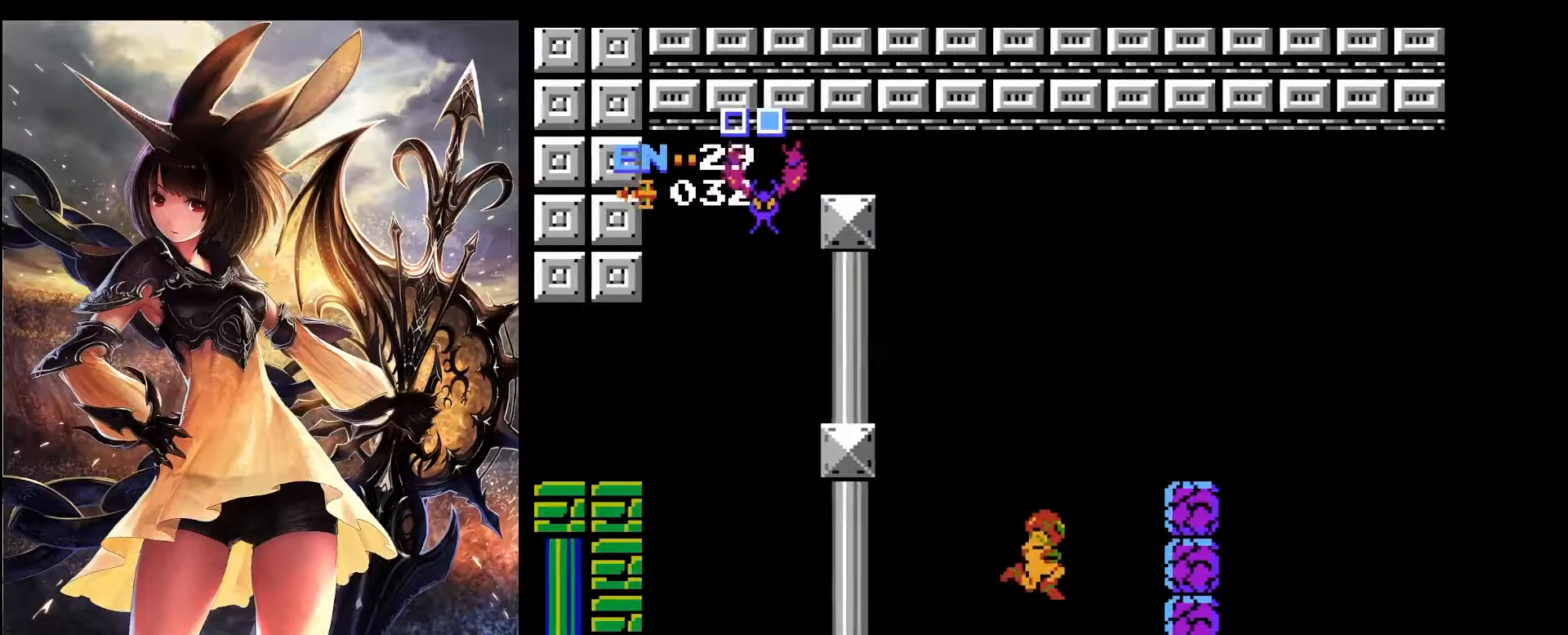
{"keys": ["right"], "events": [[433, "x", "up"]]}
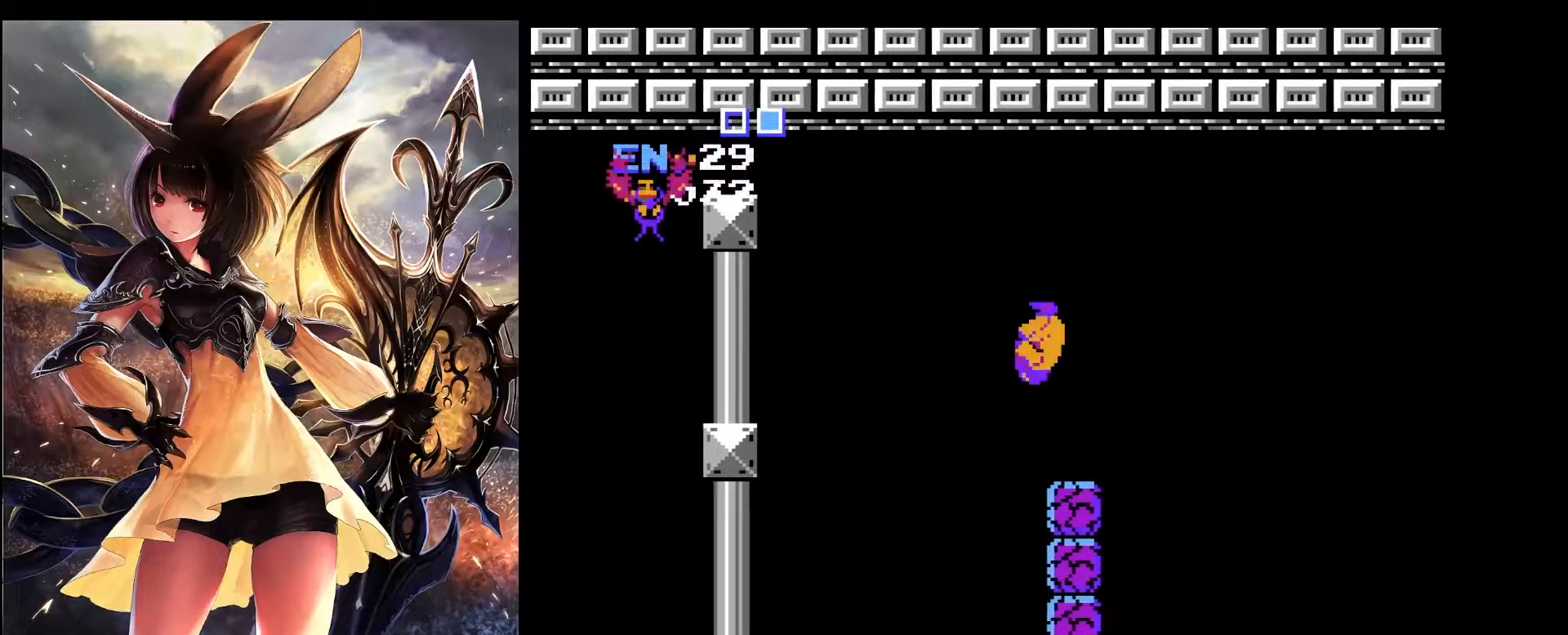
{"keys": [], "events": [[117, "right", "up"], [267, "left", "down"], [400, "left", "up"]]}
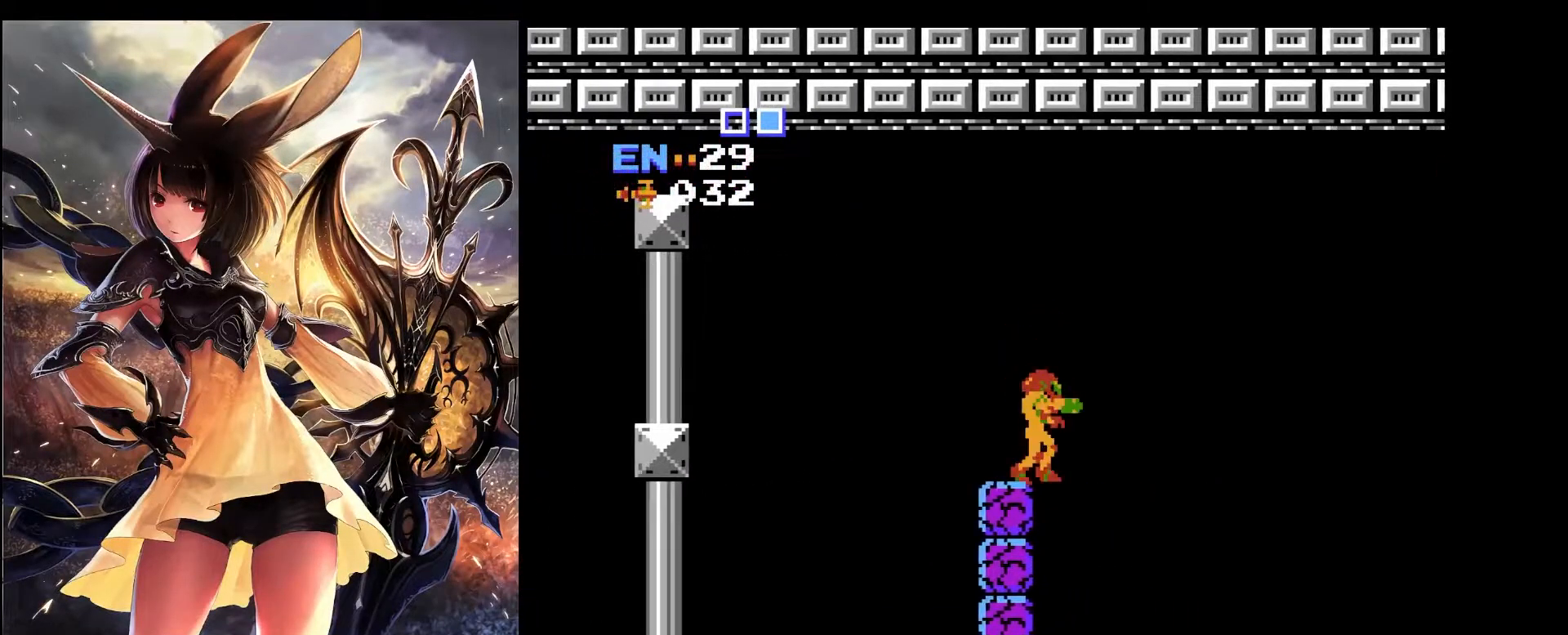
{"keys": ["left"], "events": [[133, "down", "down"], [233, "down", "up"], [283, "left", "down"]]}
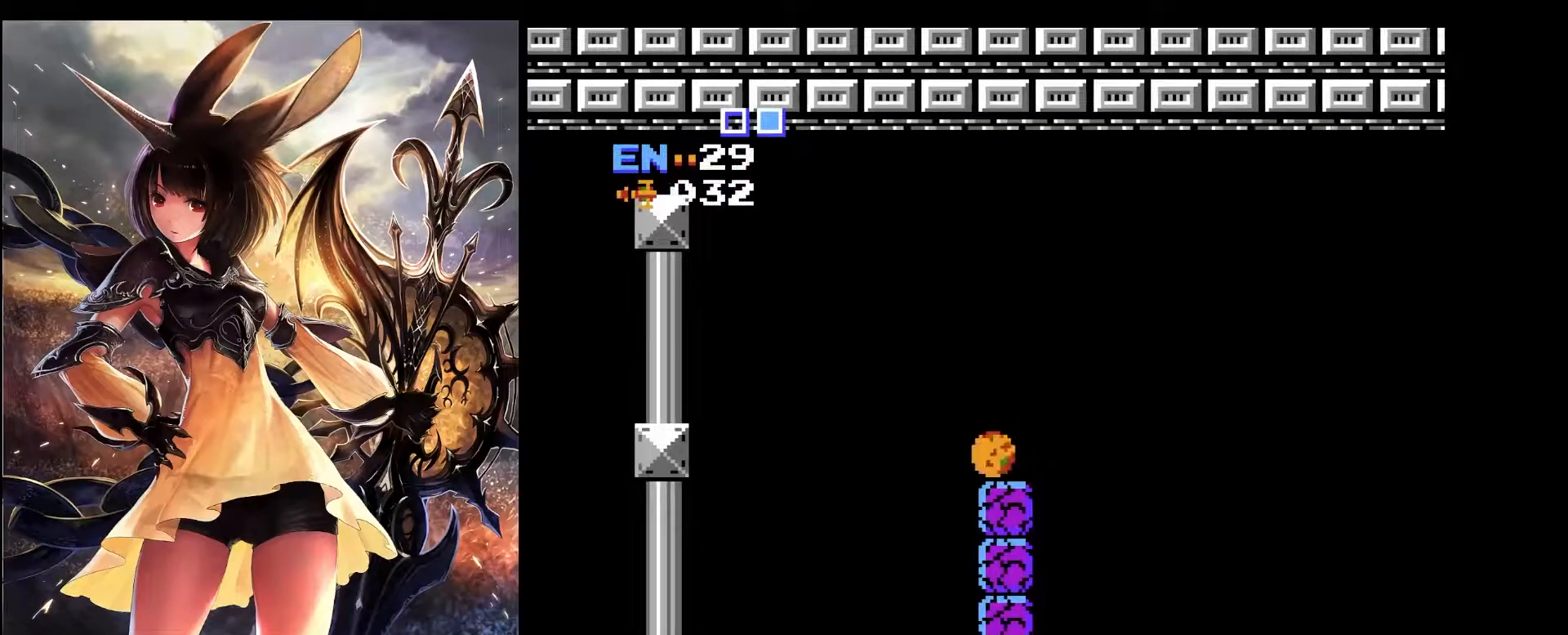
{"keys": ["left"], "events": [[17, "left", "up"], [250, "left", "down"], [300, "left", "up"], [483, "left", "down"]]}
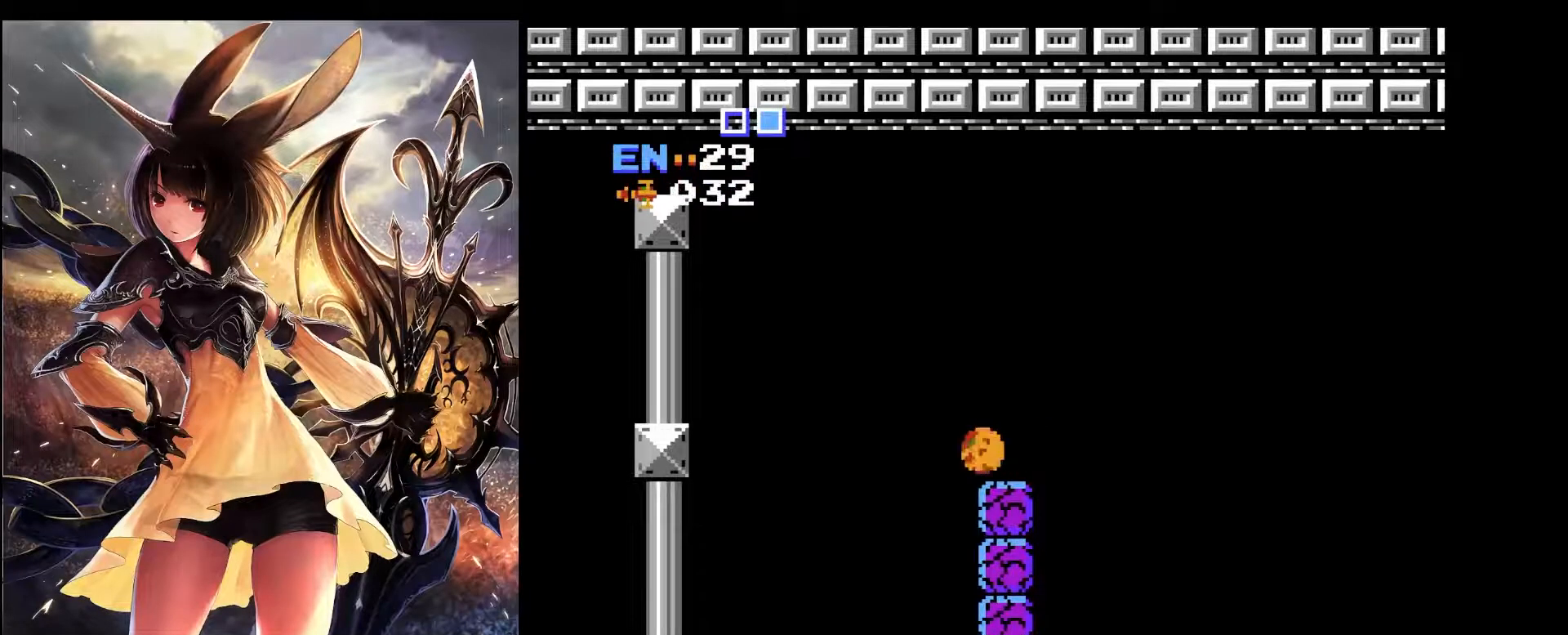
{"keys": [], "events": [[33, "left", "up"], [267, "left", "down"], [317, "left", "up"]]}
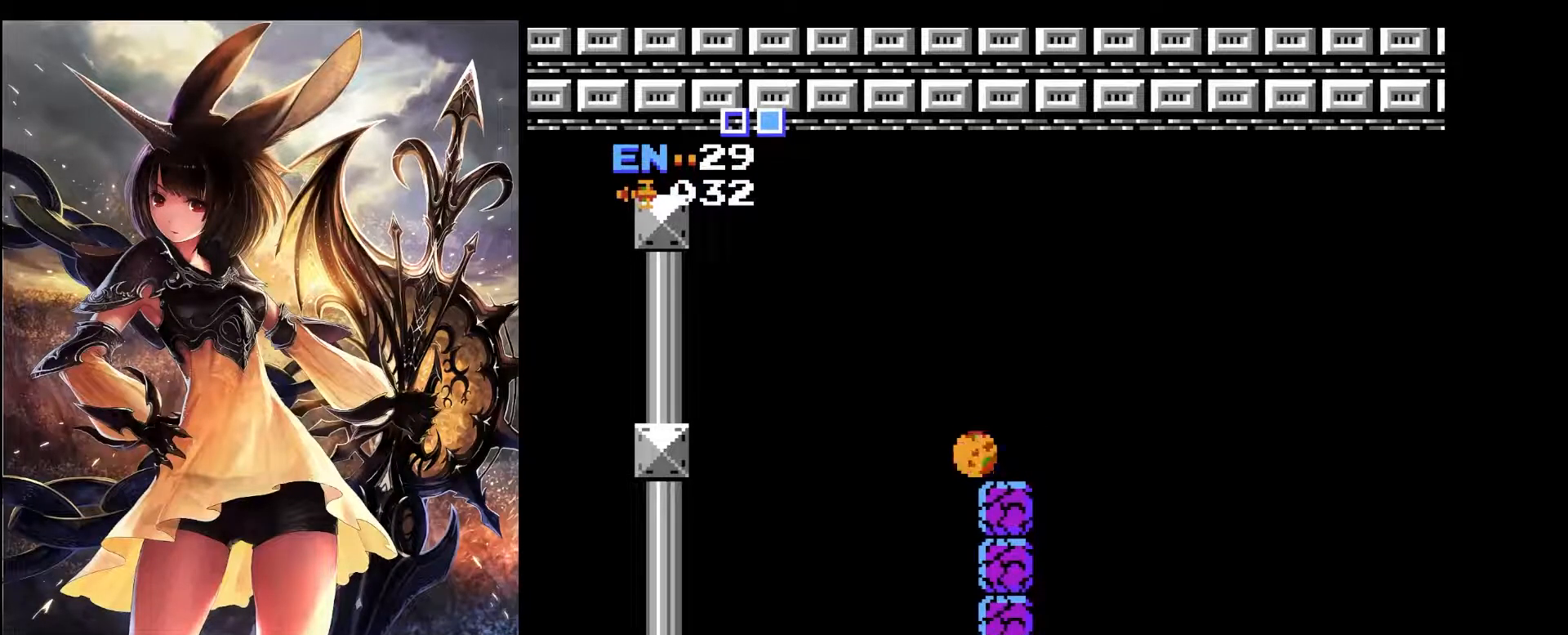
{"keys": [], "events": [[50, "z", "down"], [133, "z", "up"], [317, "left", "down"], [367, "left", "up"]]}